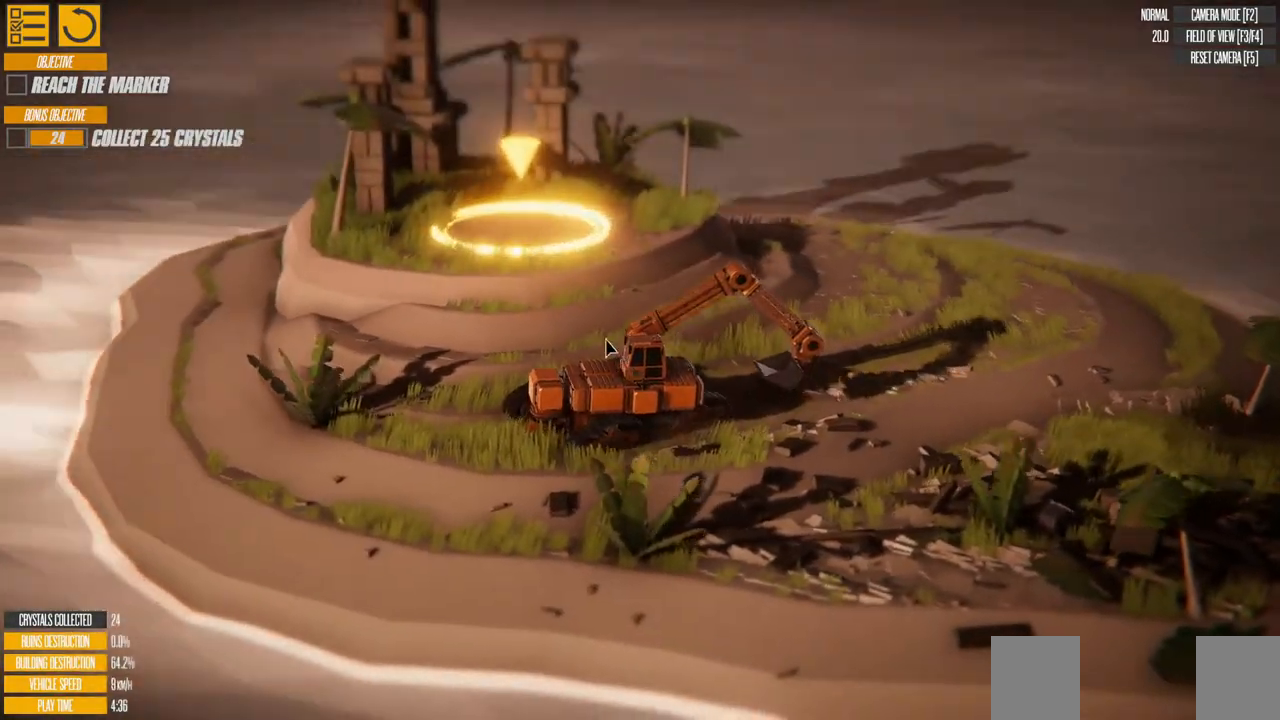
Gameplay with keyboard; each line is a JSON object with the keys held at the frame after it. "events" lists presses ("down") and releases ("up") of "a", "d", "down", "left", "right", "s", "up" and "w" between this image and that frame as [ms after this image, input, new state], when the widget could be followed in between. No other keys are recorded. Mouse input is not recorded.
{"keys": ["a", "w"], "events": []}
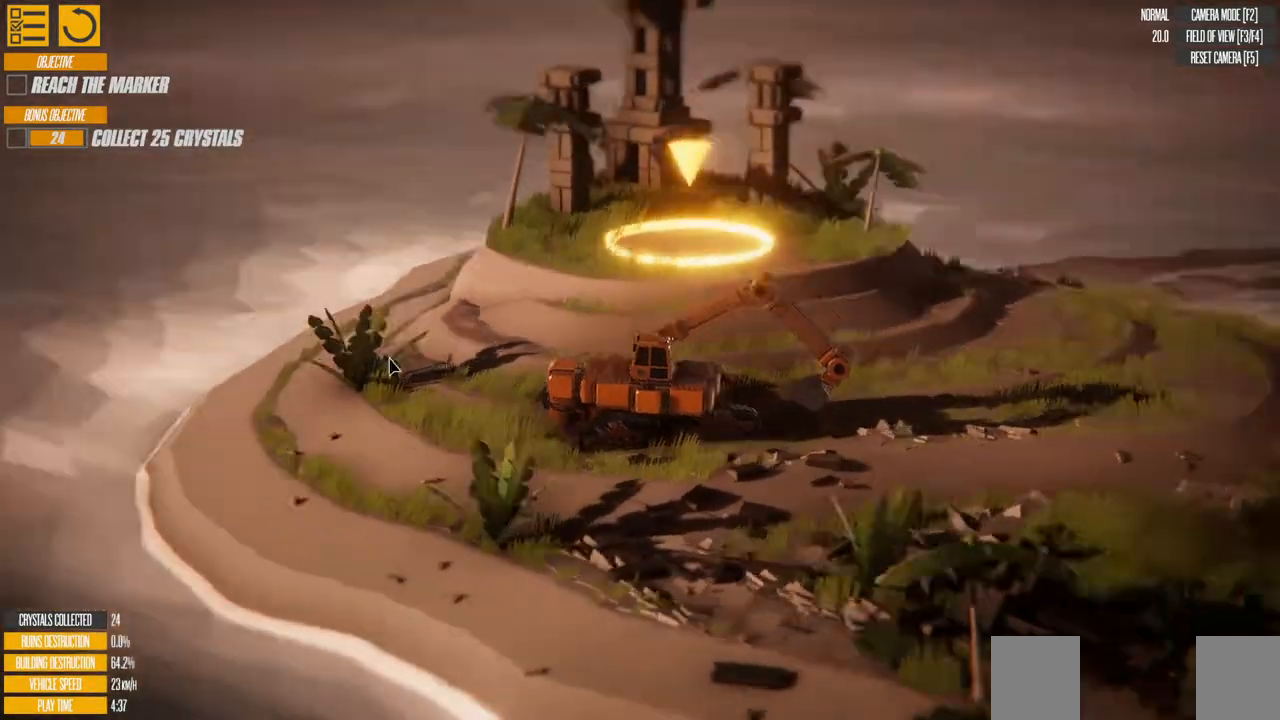
{"keys": ["a", "w"], "events": []}
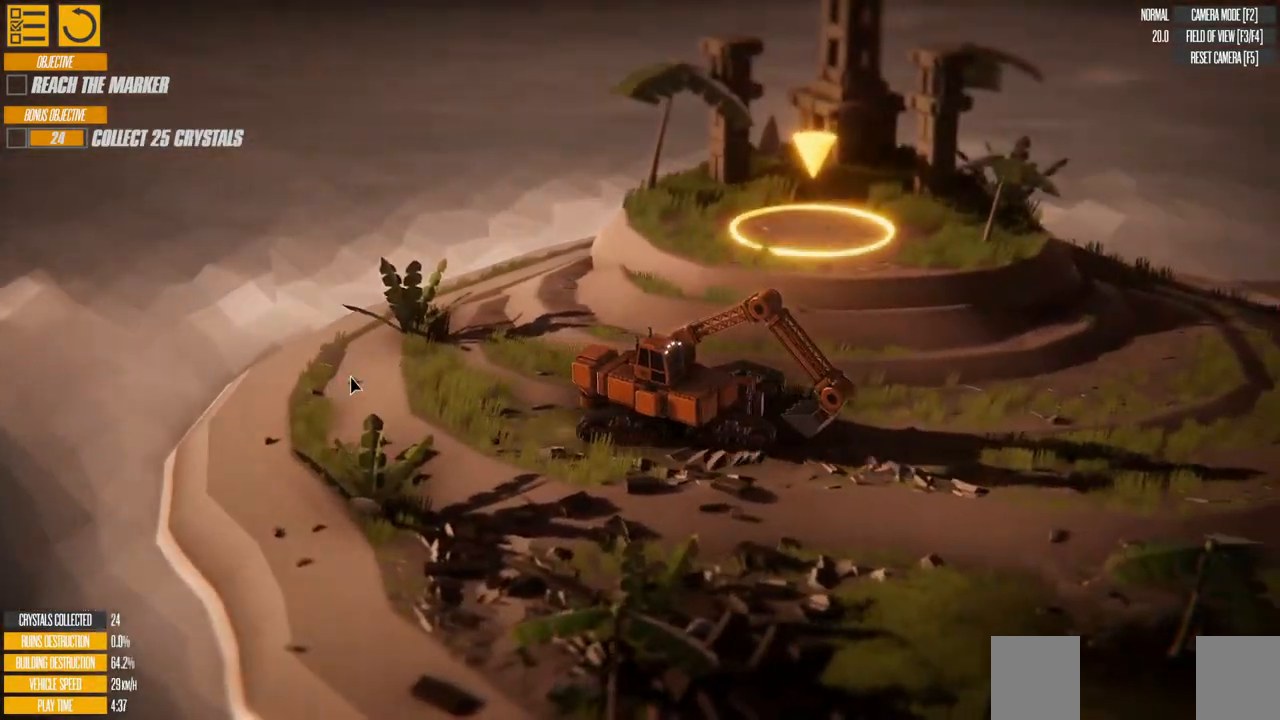
{"keys": ["a"], "events": [[383, "w", "up"]]}
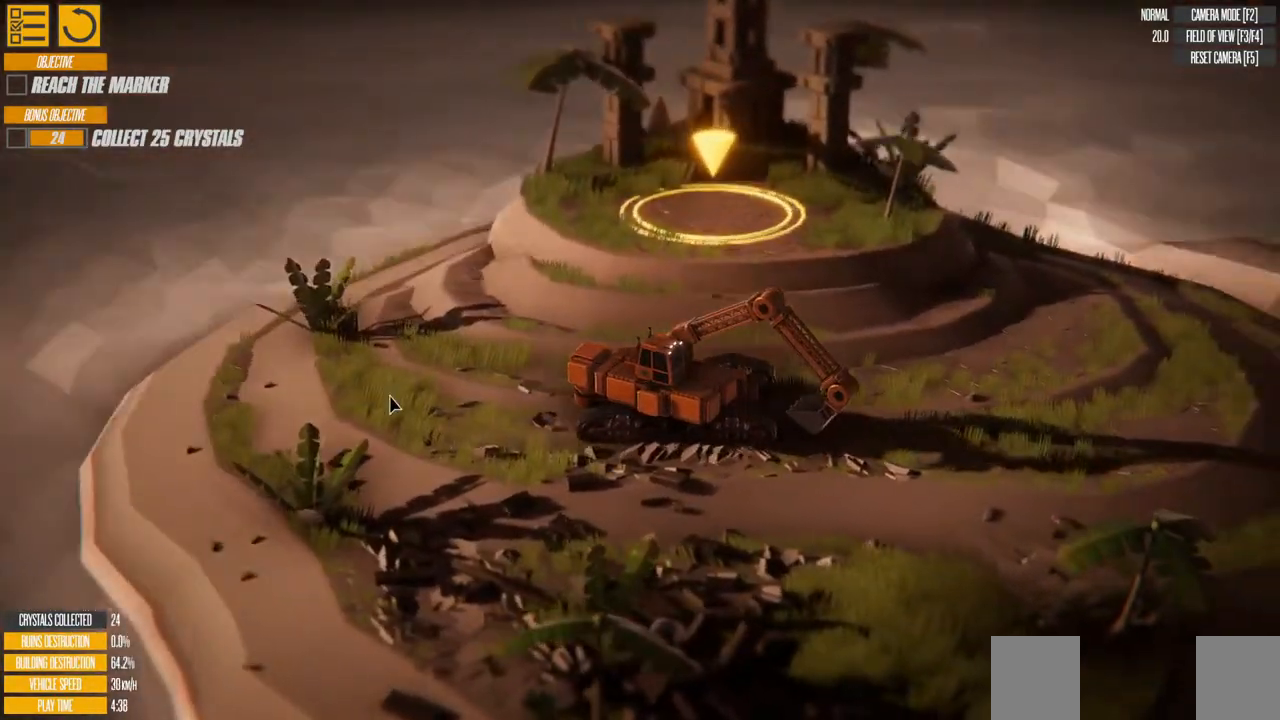
{"keys": ["a"], "events": []}
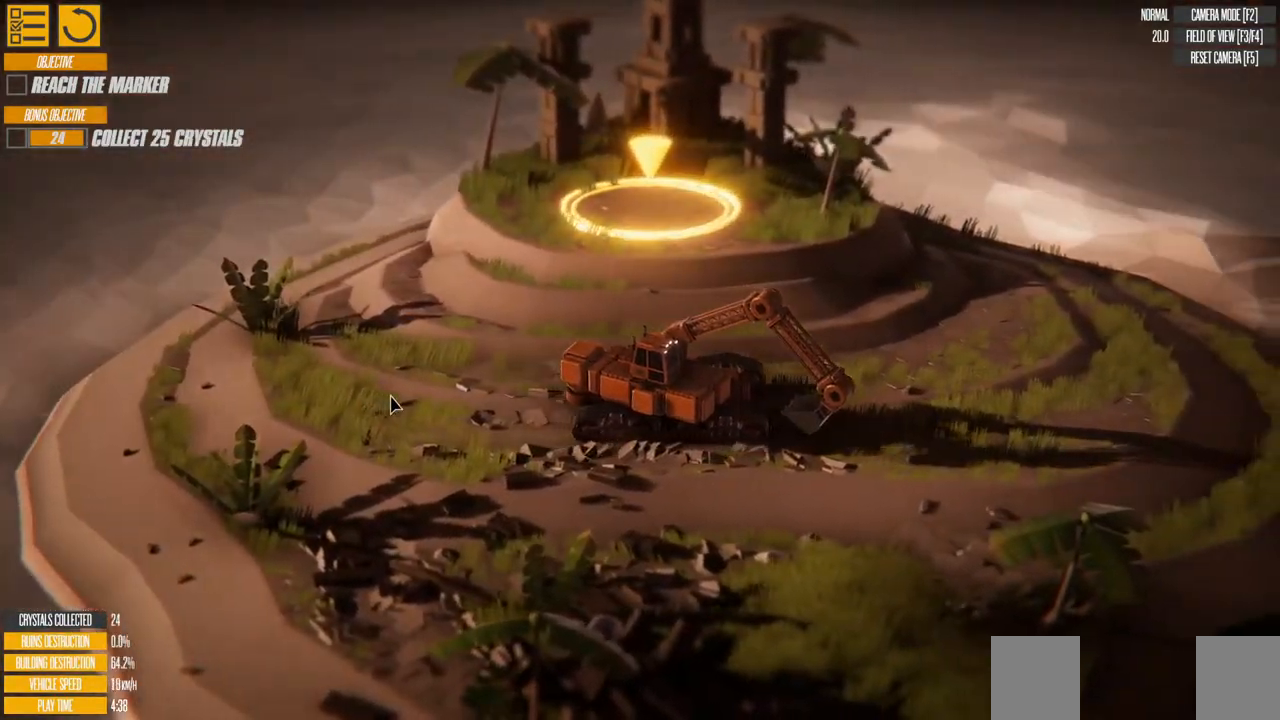
{"keys": ["a"], "events": []}
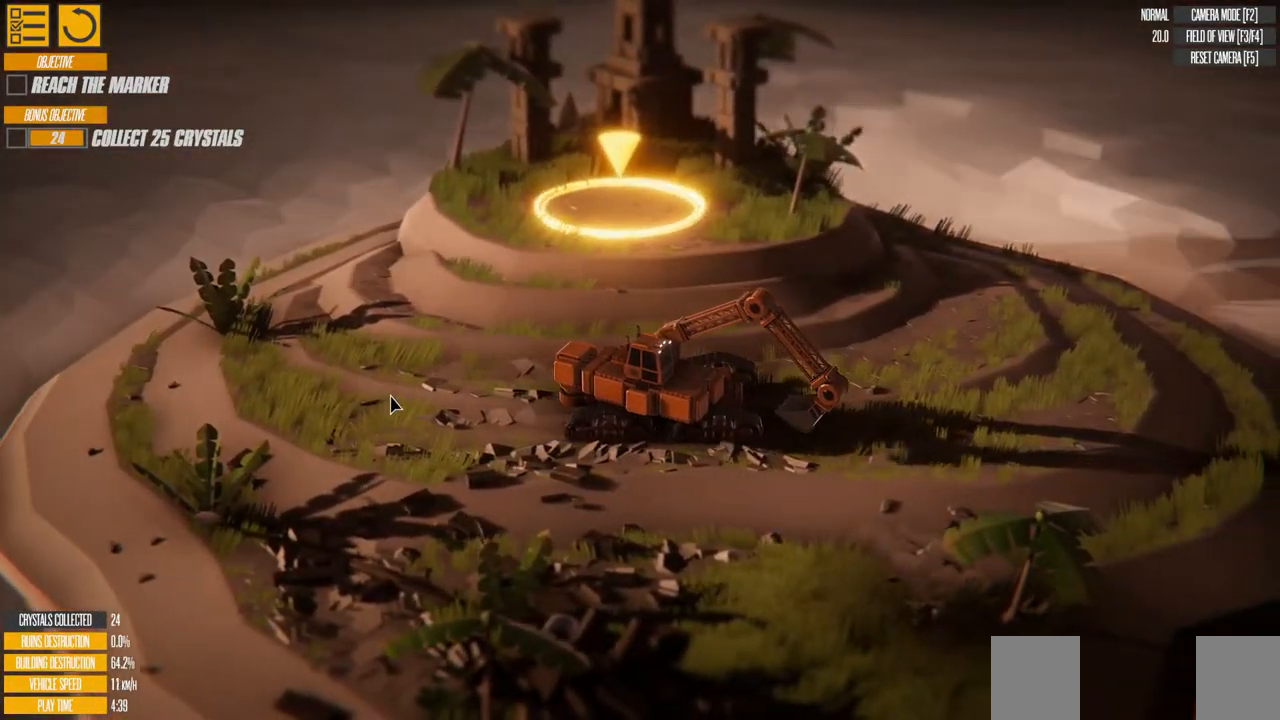
{"keys": ["a", "left"], "events": [[17, "left", "down"]]}
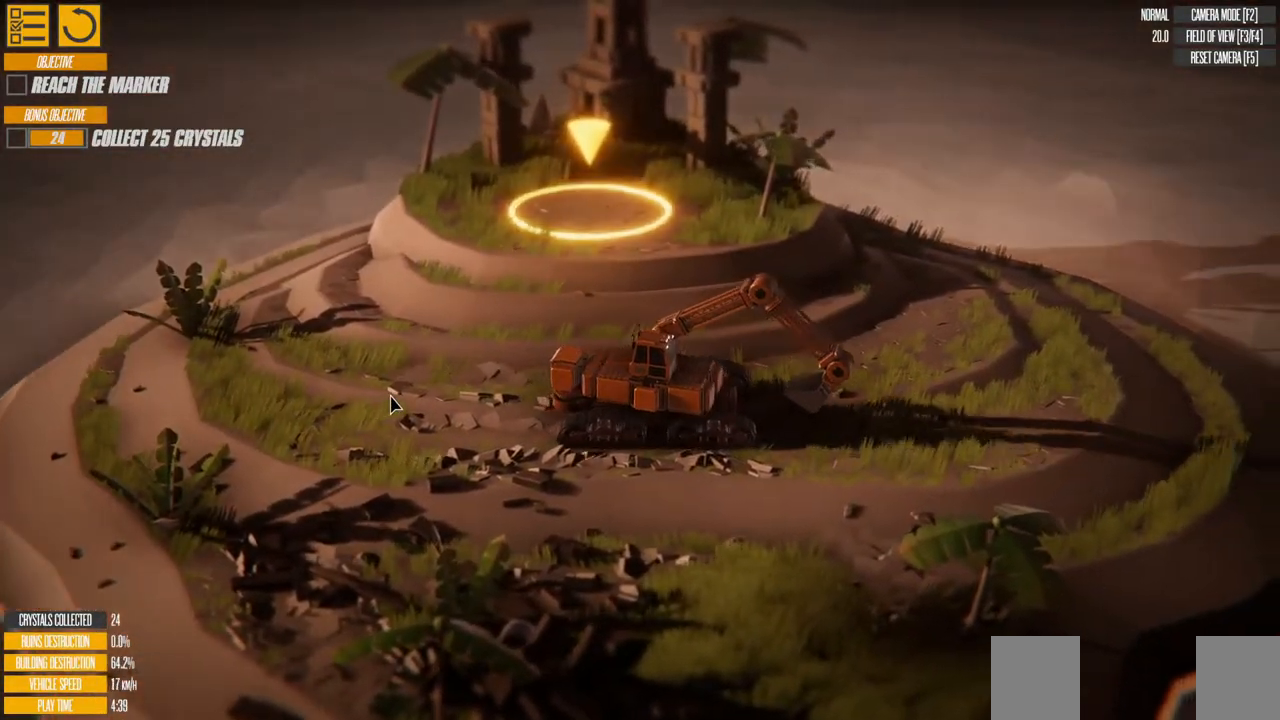
{"keys": ["a", "up", "w"], "events": [[33, "left", "up"], [433, "w", "down"], [483, "up", "down"]]}
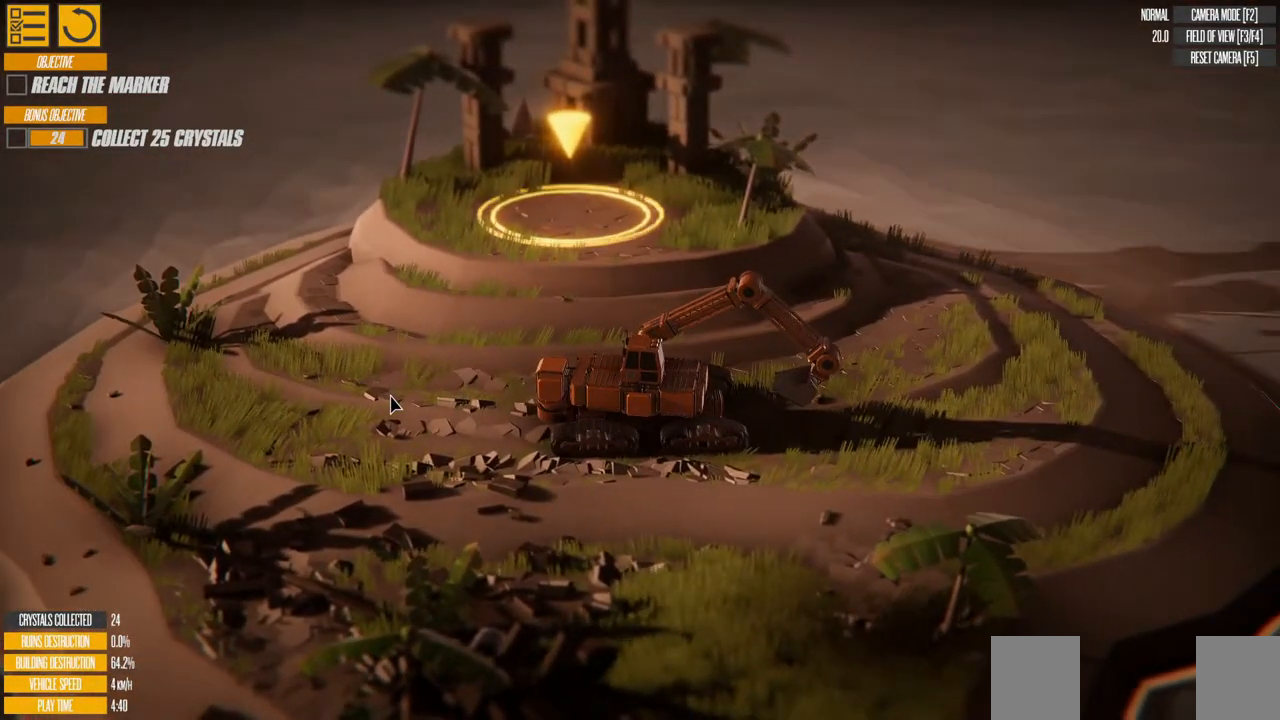
{"keys": ["a", "left", "w"], "events": [[333, "left", "down"], [383, "up", "up"]]}
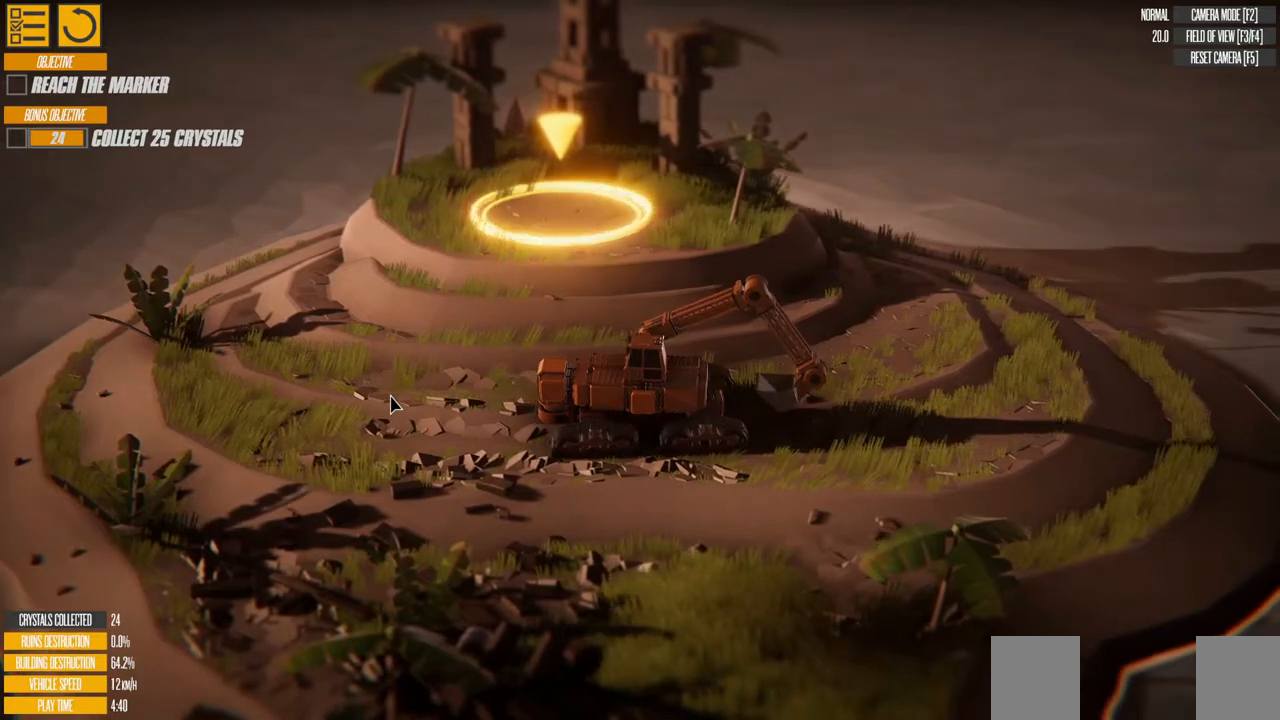
{"keys": ["a", "left", "w"], "events": []}
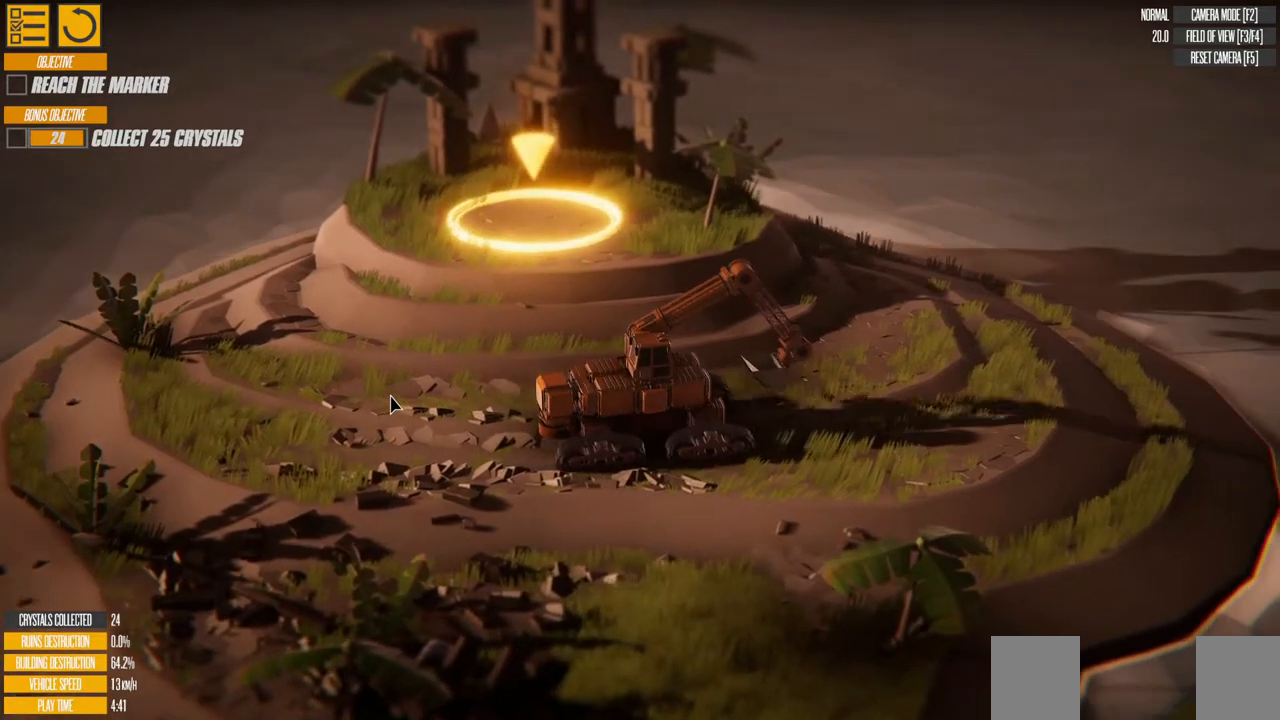
{"keys": ["d", "s"], "events": [[17, "left", "up"], [183, "a", "up"], [183, "w", "up"], [333, "d", "down"], [333, "s", "down"]]}
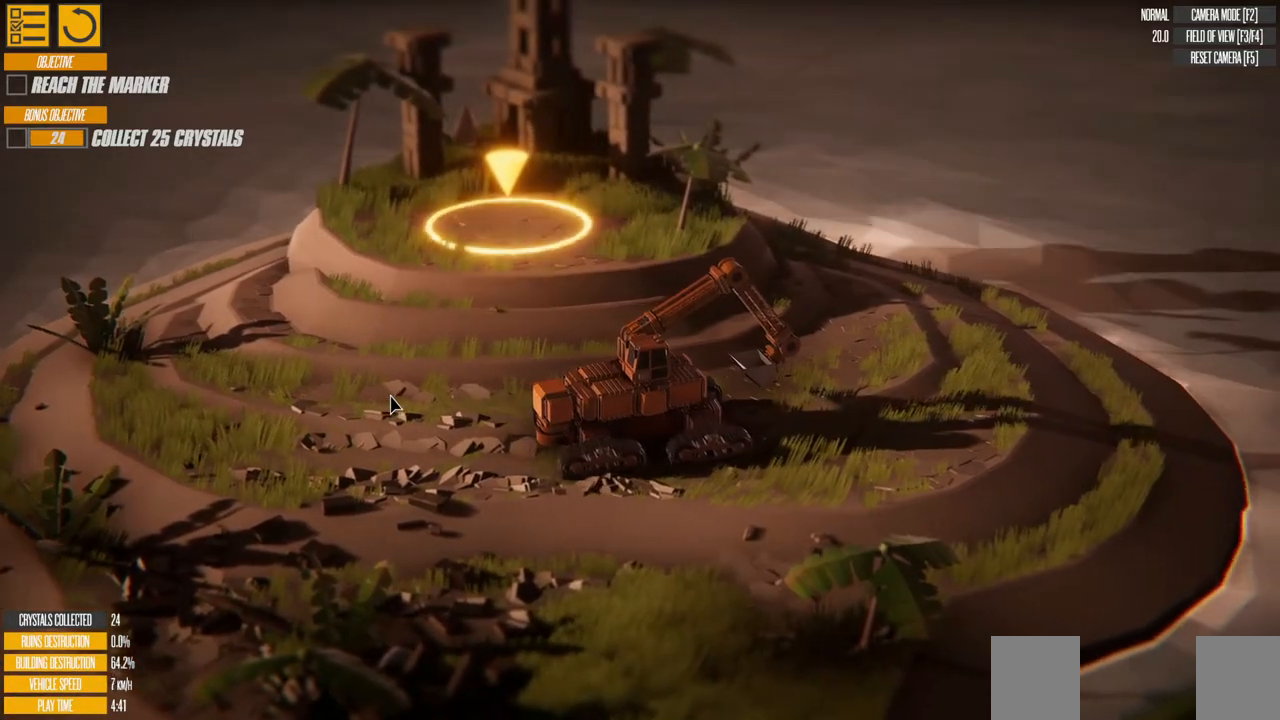
{"keys": ["d"], "events": [[483, "s", "up"]]}
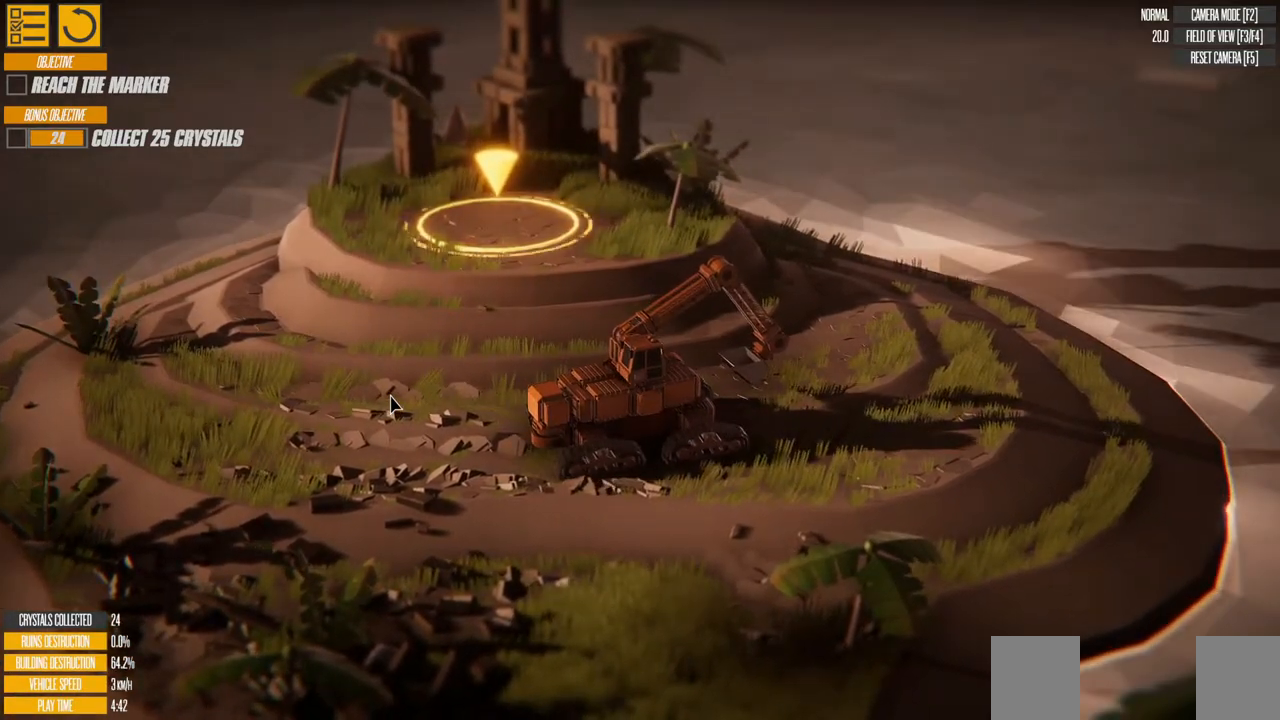
{"keys": ["d"], "events": []}
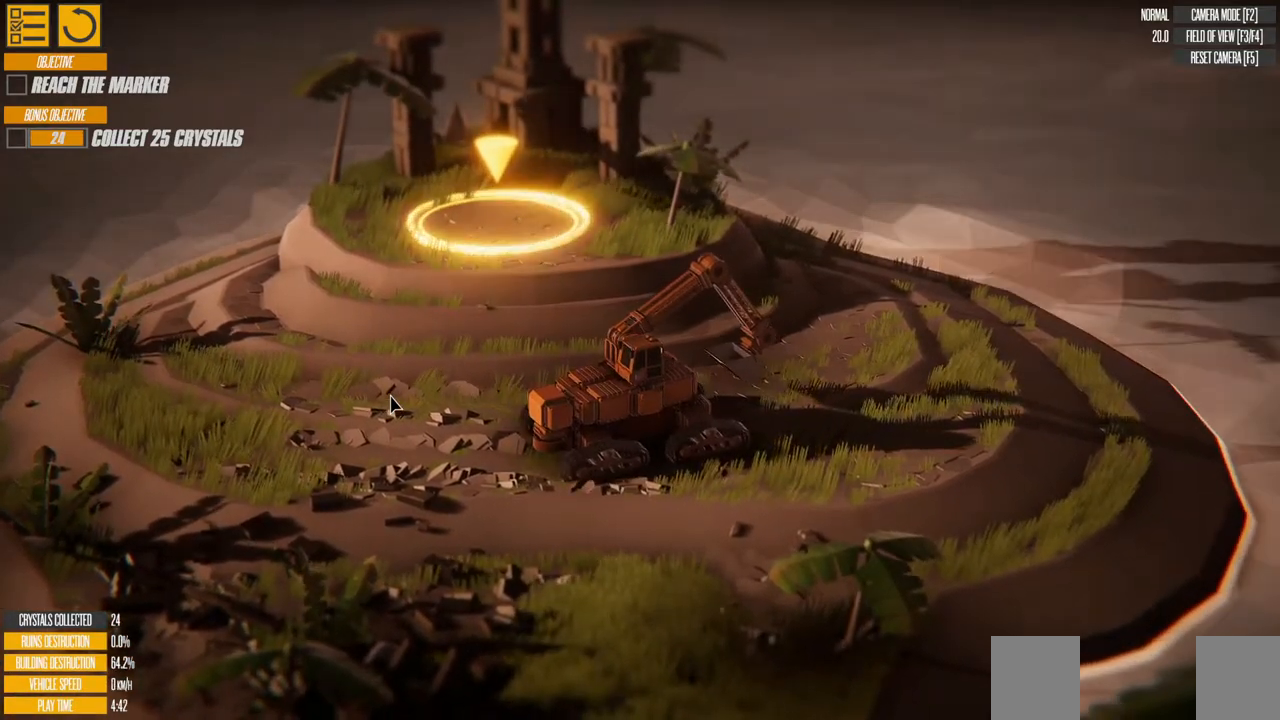
{"keys": ["d"], "events": []}
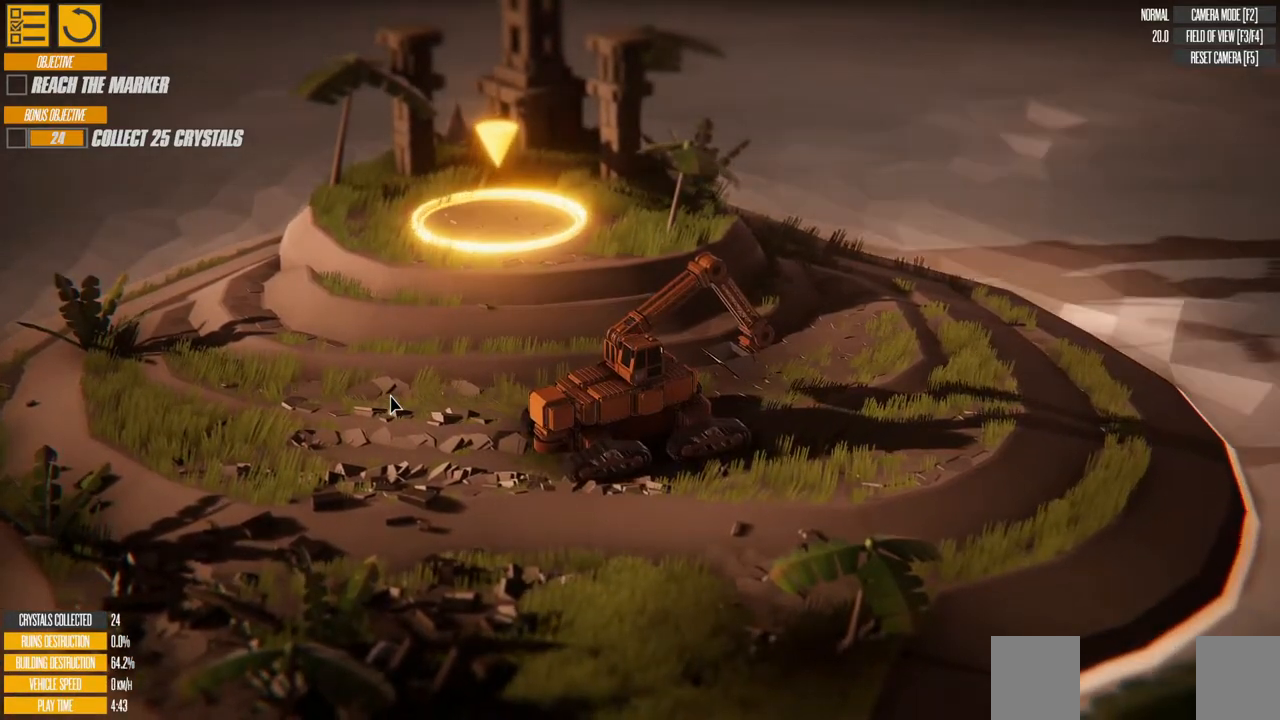
{"keys": ["d"], "events": [[83, "right", "down"], [467, "right", "up"]]}
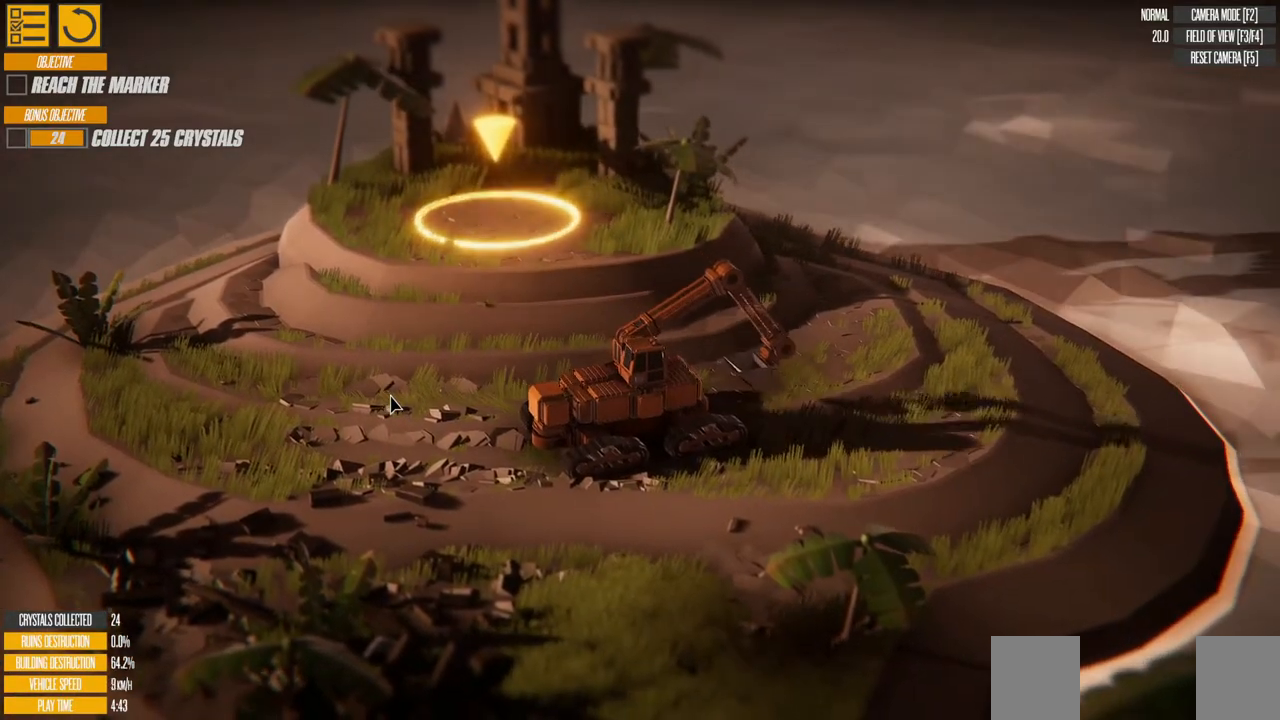
{"keys": ["d"], "events": []}
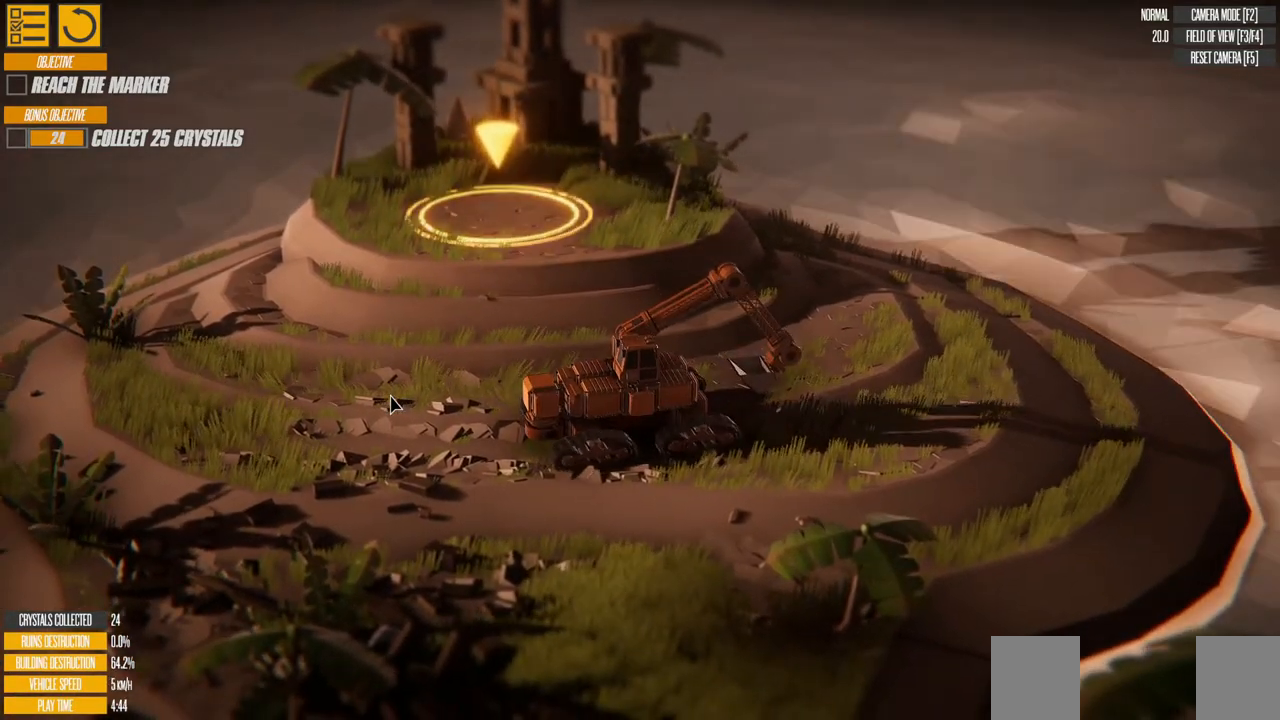
{"keys": ["a"], "events": [[333, "d", "up"], [367, "a", "down"]]}
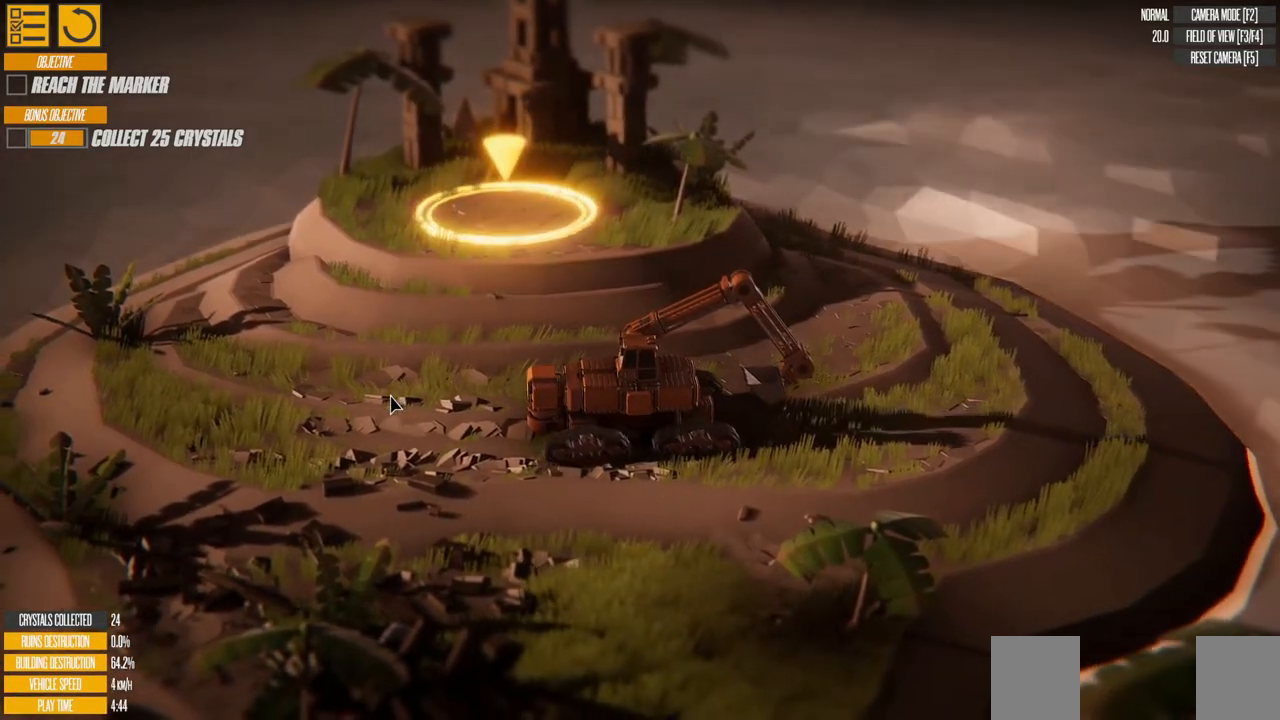
{"keys": ["a"], "events": []}
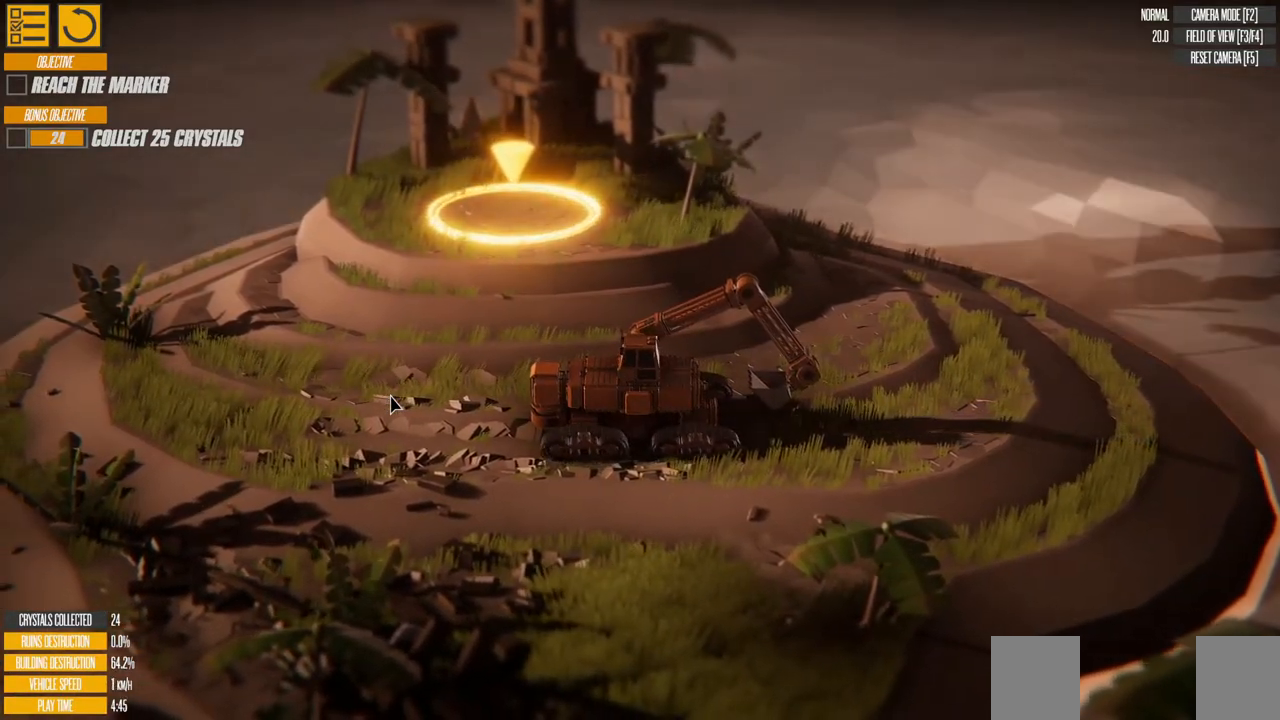
{"keys": ["a"], "events": []}
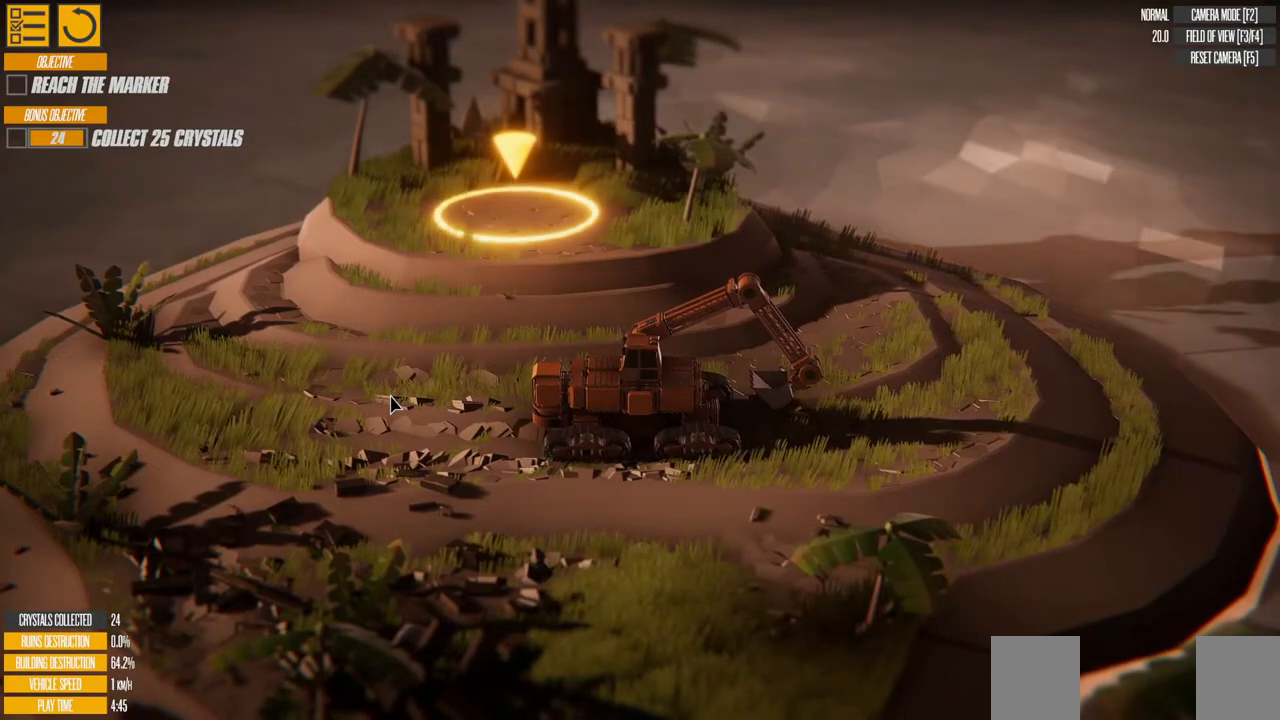
{"keys": ["a"], "events": []}
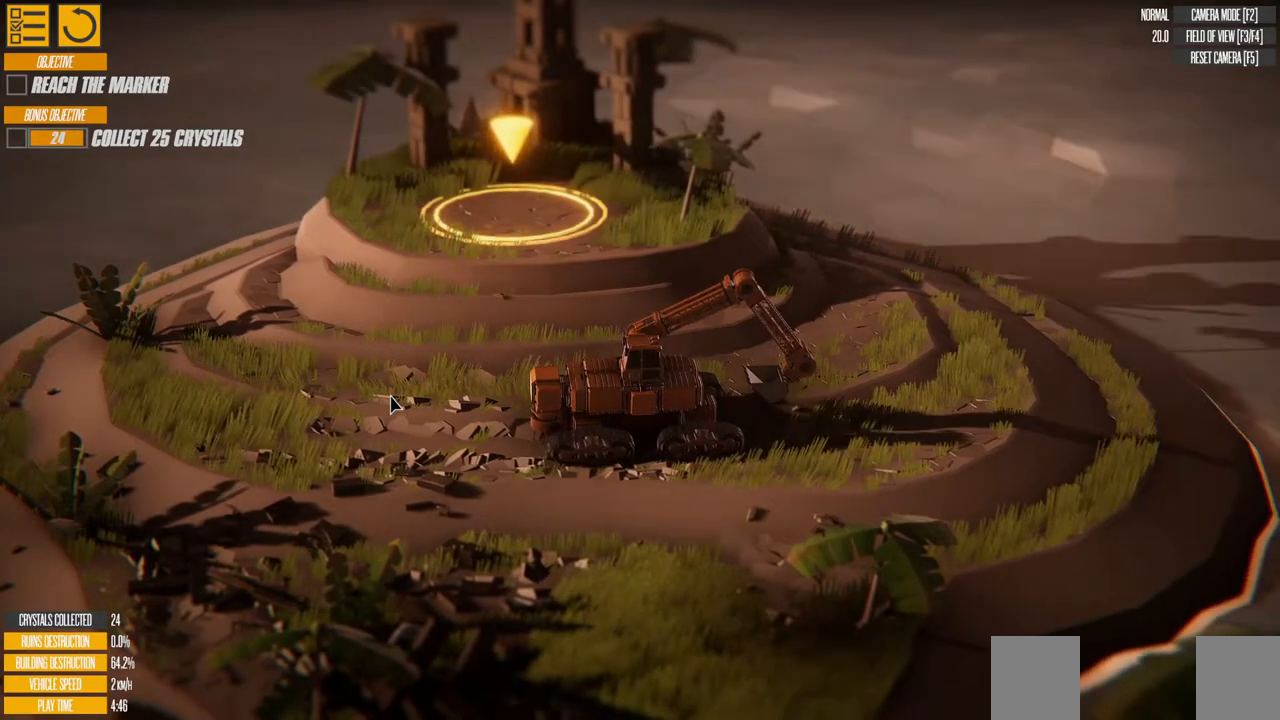
{"keys": ["a"], "events": []}
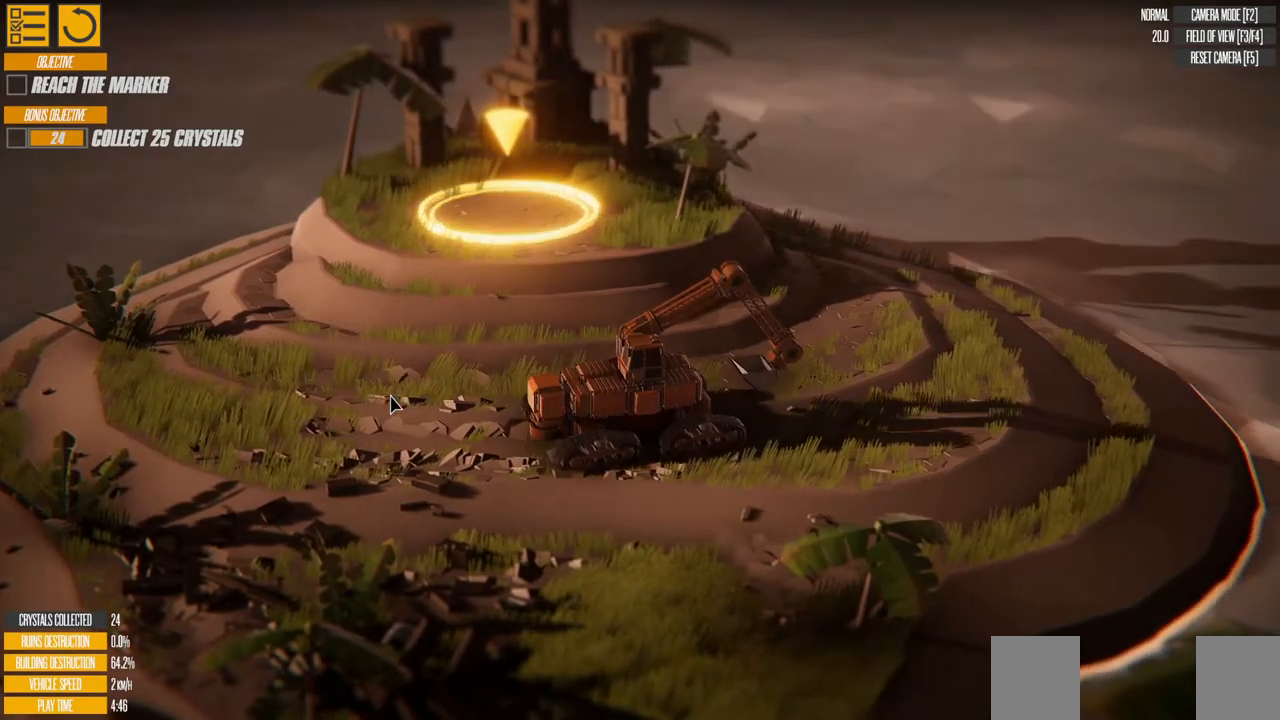
{"keys": ["a"], "events": []}
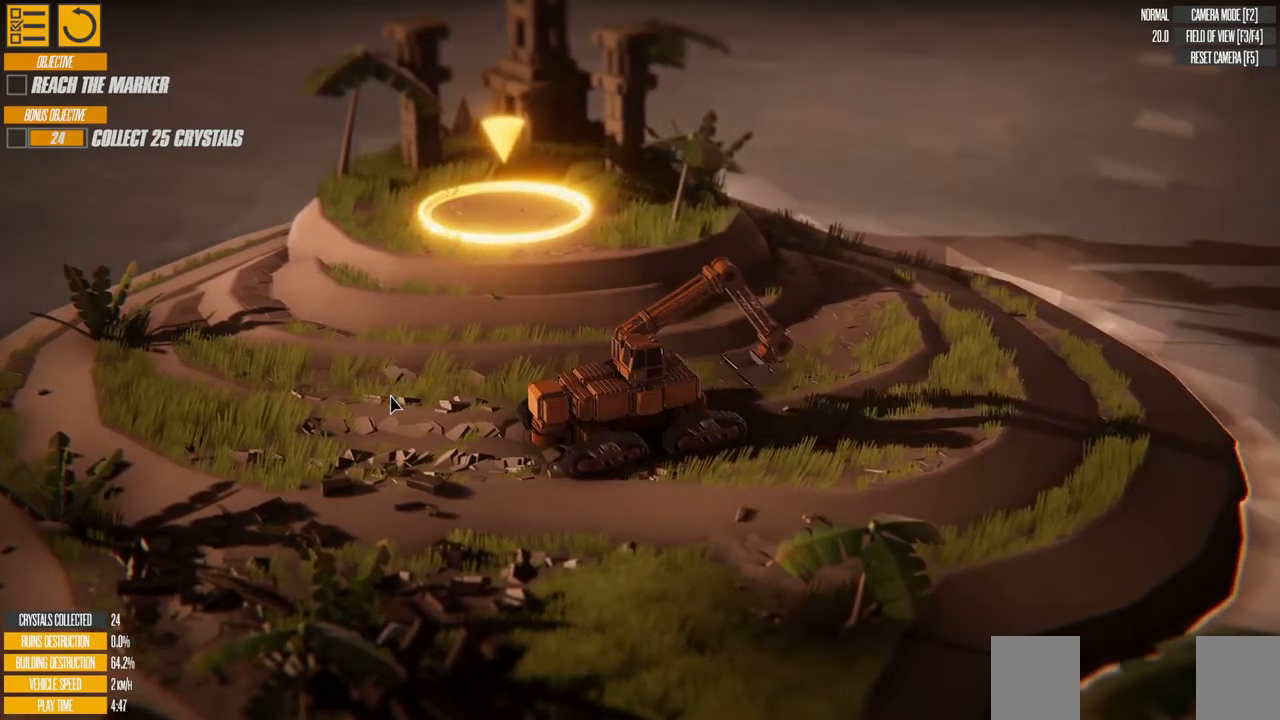
{"keys": ["a"], "events": []}